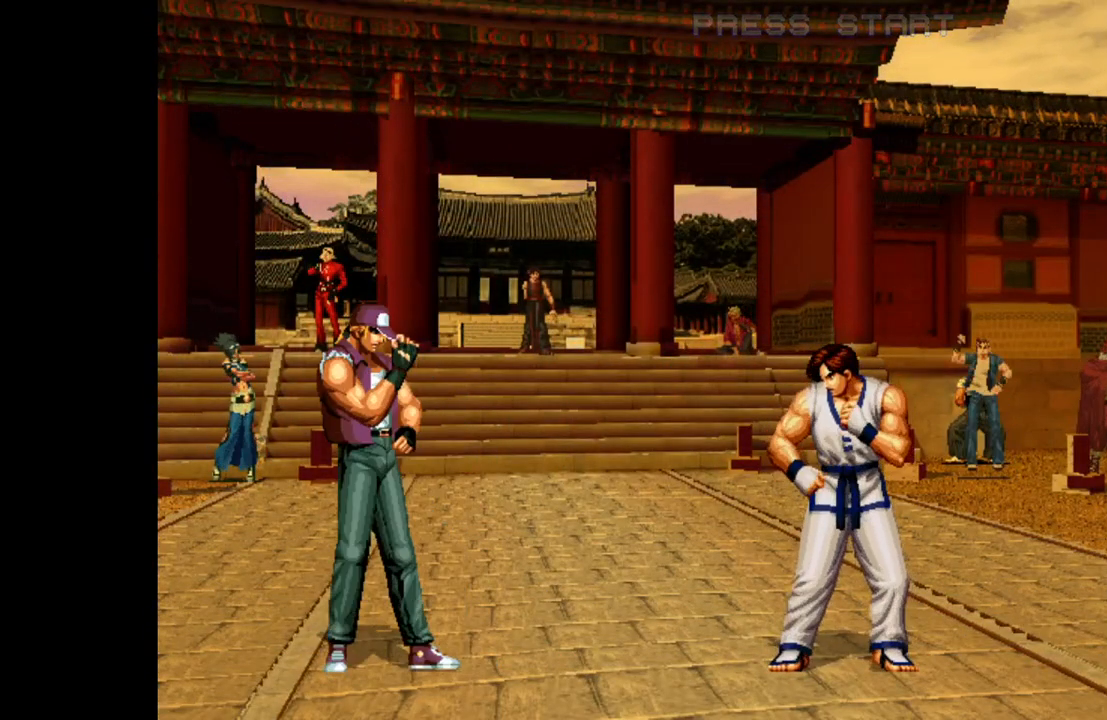
Gameplay with a controller (arcade stick); each line is a JSON object with the inputs held at the frame after it. "events" lists button and stick changes between this image and that frame as [ms after this image, input, new state], when the widget could be followed in between. Not read: L3 R3.
{"buttons": ["SQUARE", "TRIANGLE", "R1"], "left_stick": "center", "events": [[500, "R1", "down"], [500, "SQUARE", "down"], [500, "TRIANGLE", "down"]]}
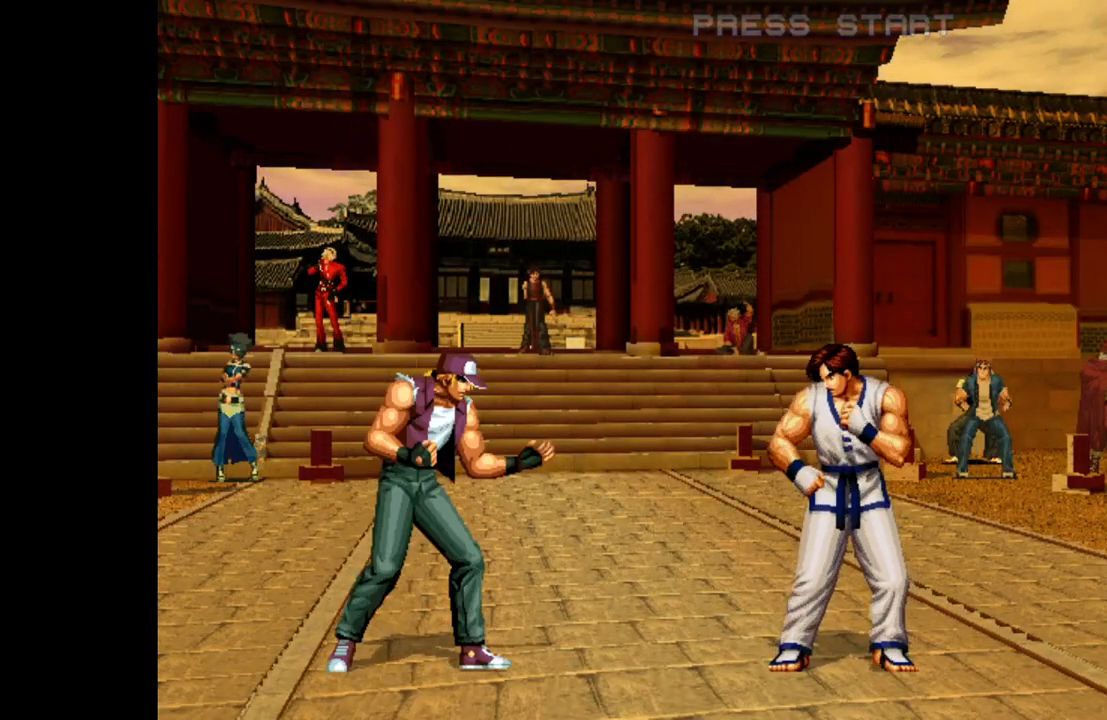
{"buttons": ["SQUARE", "TRIANGLE", "R1"], "left_stick": "center", "events": []}
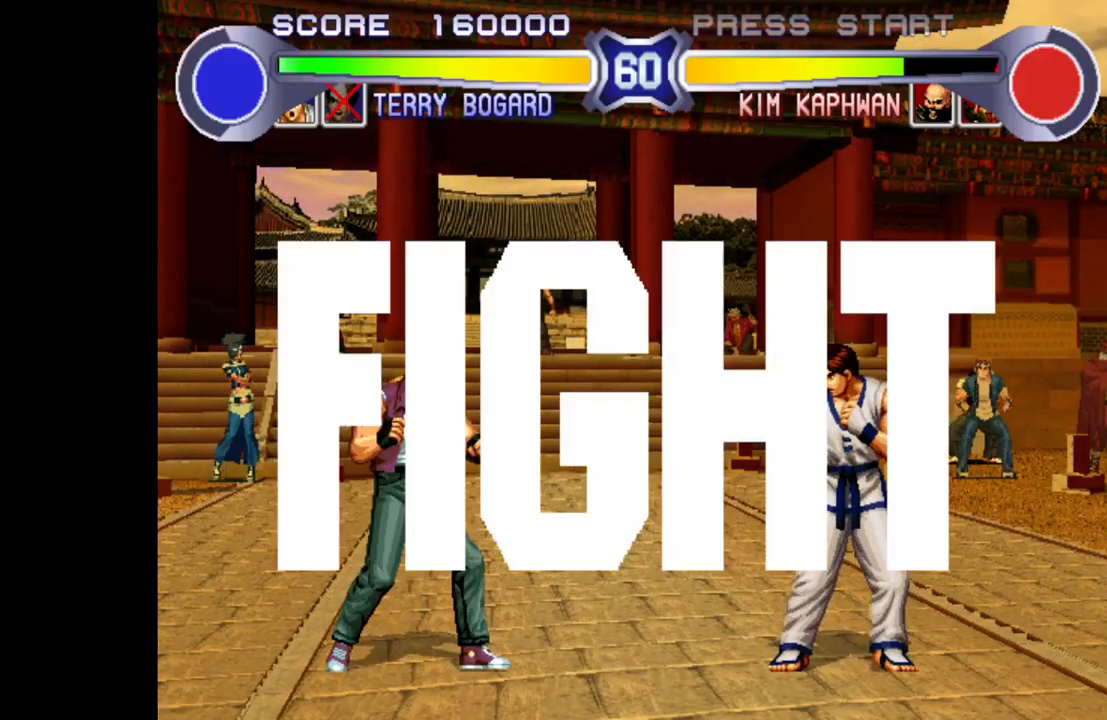
{"buttons": ["SQUARE", "TRIANGLE", "R1"], "left_stick": "center", "events": []}
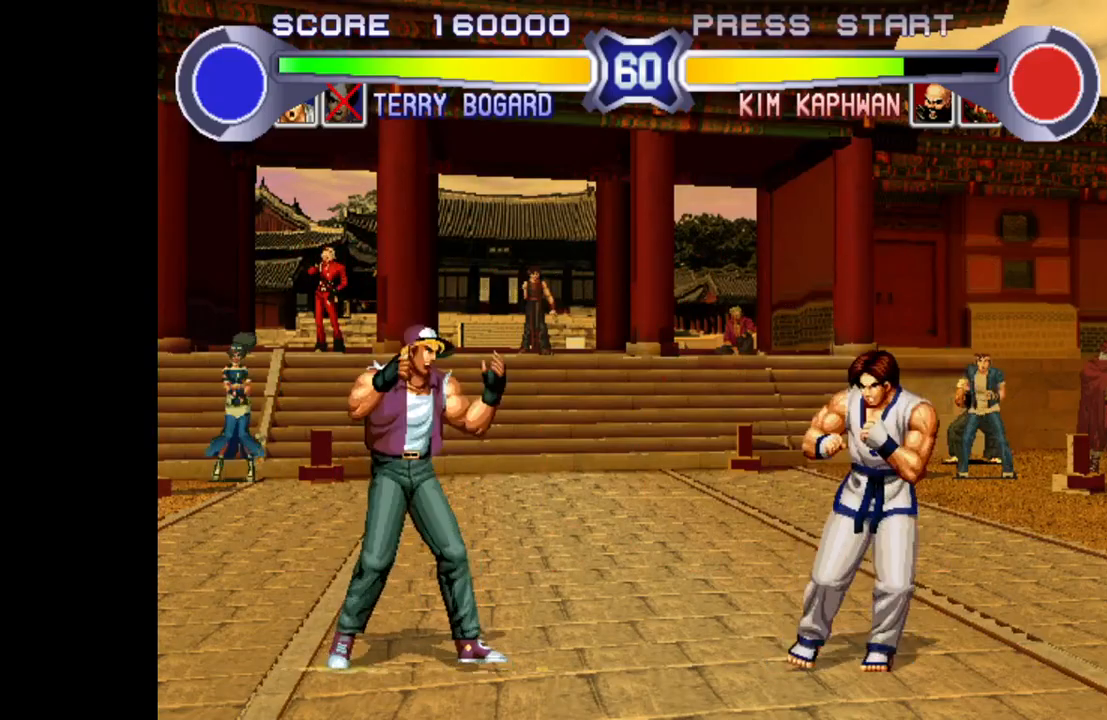
{"buttons": ["SQUARE", "TRIANGLE", "R1"], "left_stick": "left", "events": [[83, "left_stick", "left"], [250, "R1", "up"], [267, "SQUARE", "up"], [267, "TRIANGLE", "up"], [450, "R1", "down"], [450, "SQUARE", "down"], [450, "TRIANGLE", "down"]]}
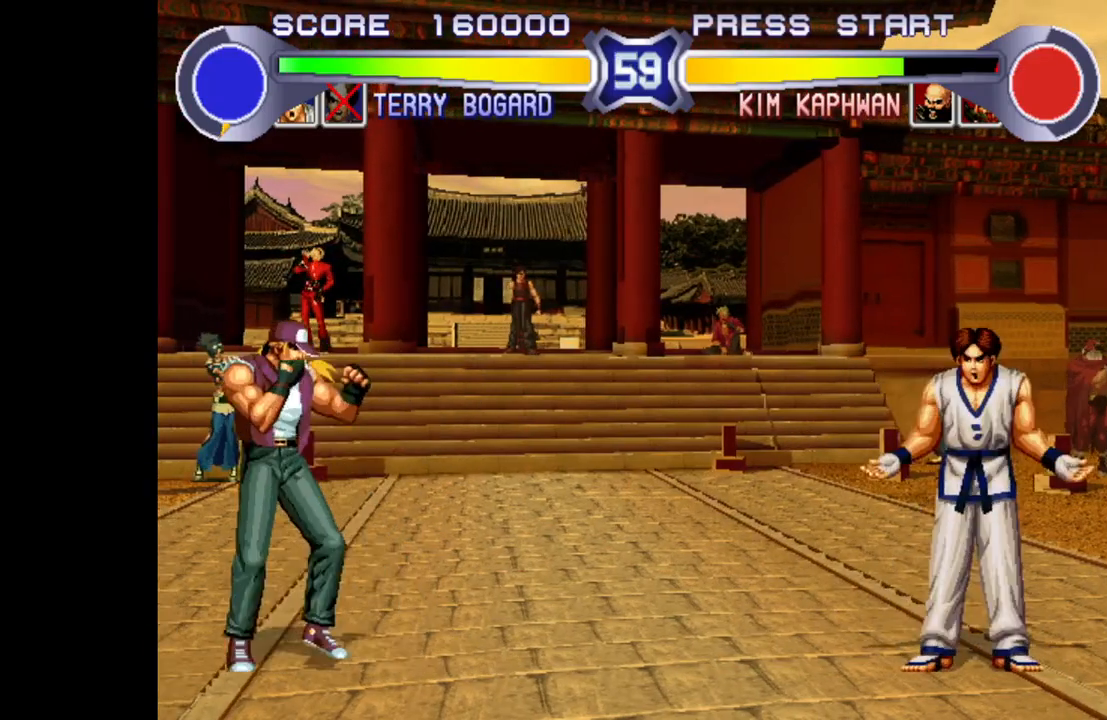
{"buttons": ["SQUARE", "TRIANGLE", "R1"], "left_stick": "left", "events": []}
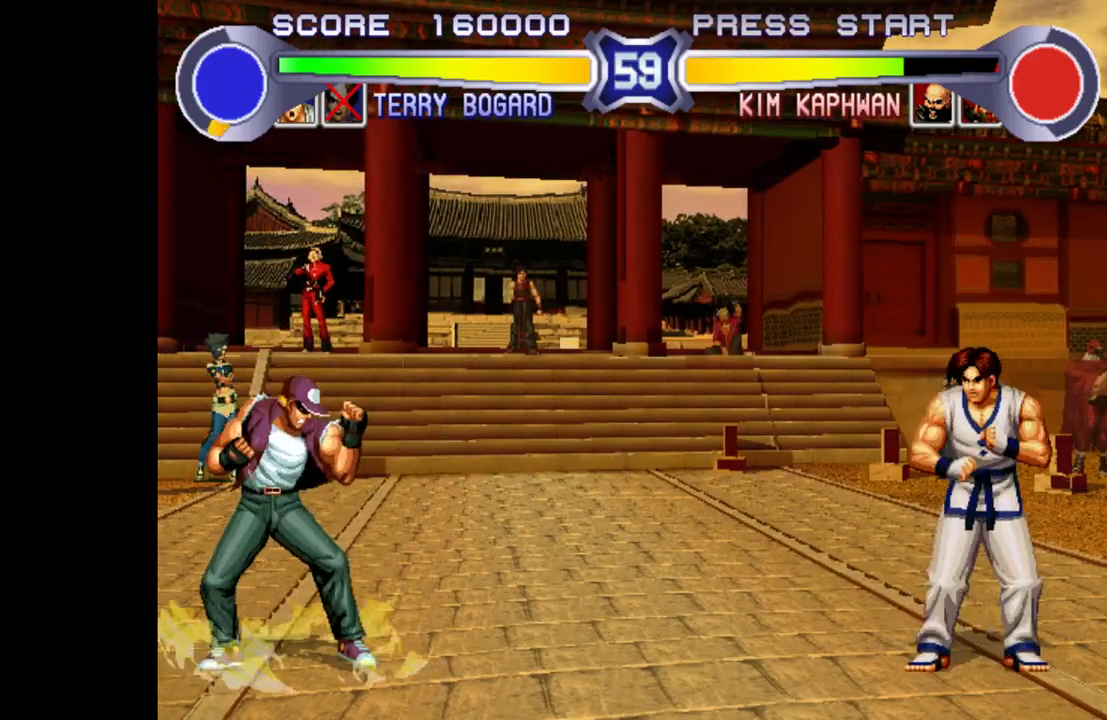
{"buttons": ["SQUARE", "TRIANGLE", "R1"], "left_stick": "center", "events": [[250, "left_stick", "center"]]}
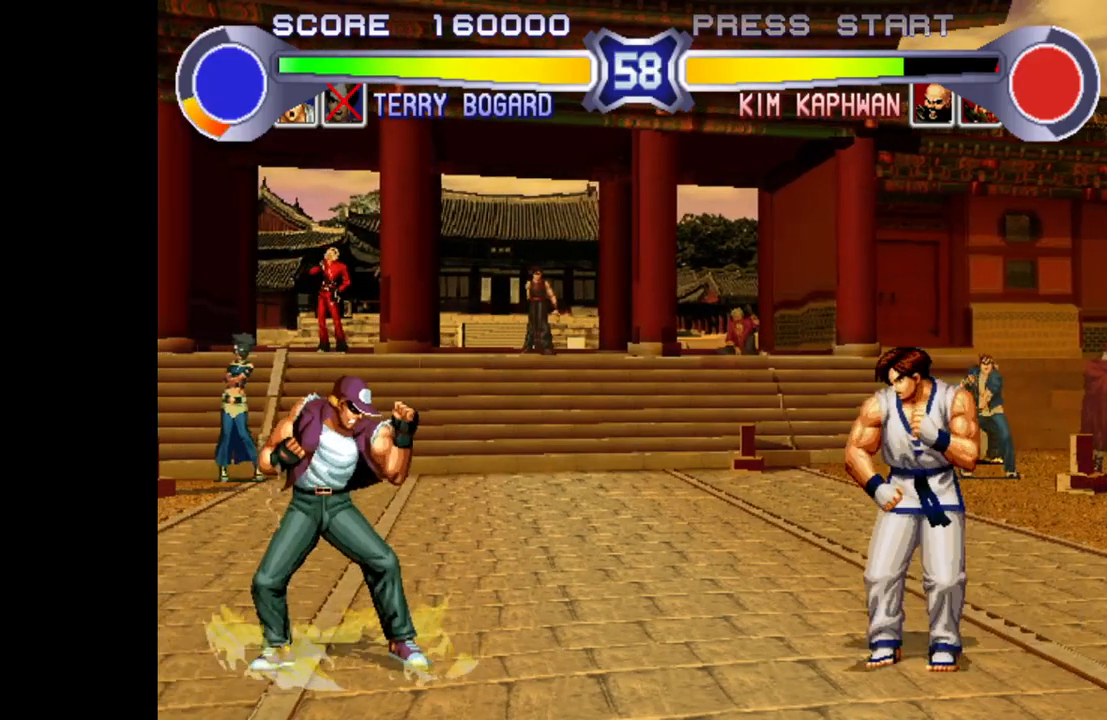
{"buttons": ["CROSS"], "left_stick": "left", "events": [[333, "R1", "up"], [333, "SQUARE", "up"], [333, "TRIANGLE", "up"], [350, "left_stick", "left"], [483, "CROSS", "down"]]}
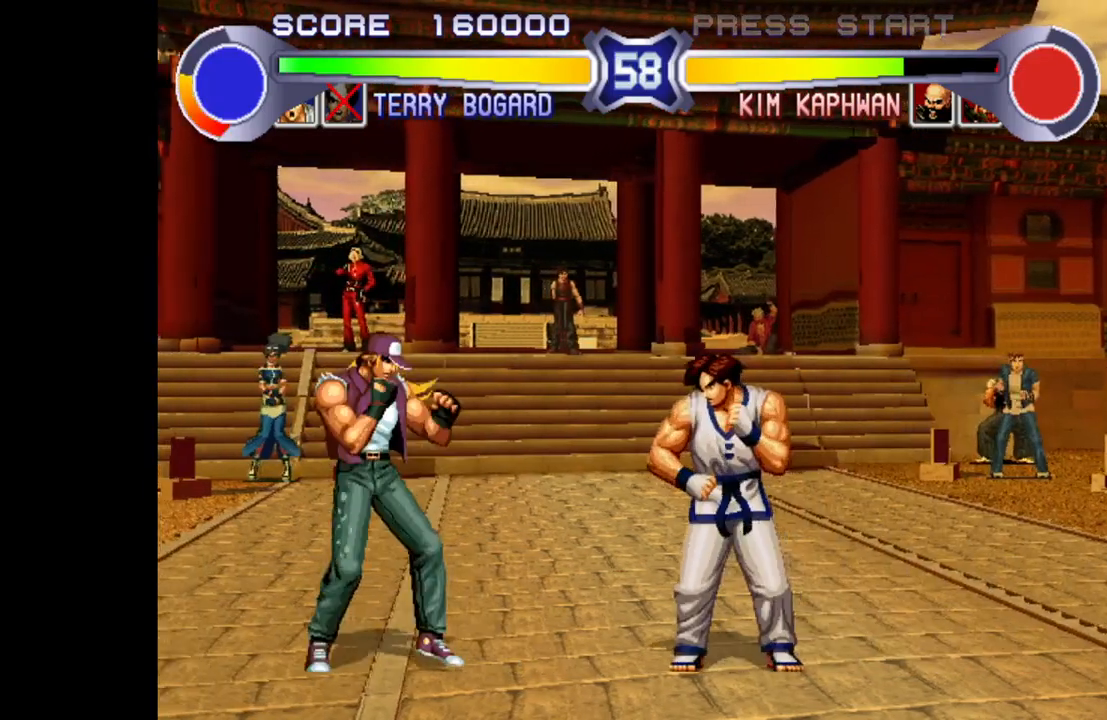
{"buttons": [], "left_stick": "left", "events": [[33, "left_stick", "down"], [100, "CROSS", "up"], [183, "left_stick", "right"], [267, "R1", "down"], [367, "R1", "up"], [400, "left_stick", "left"]]}
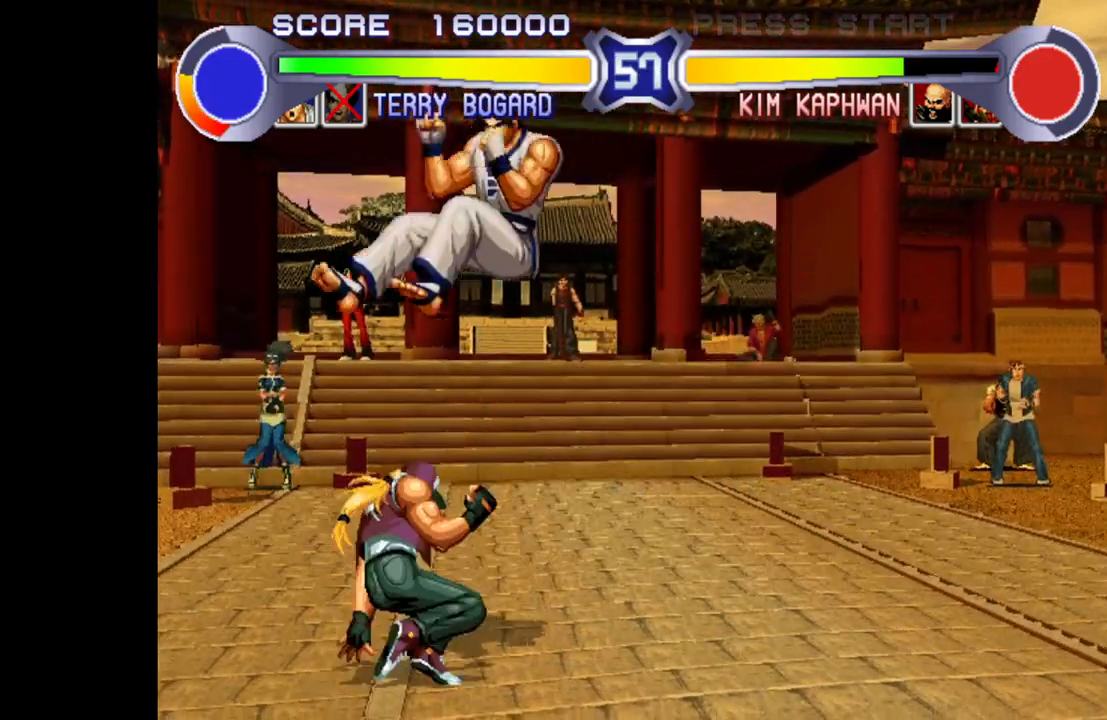
{"buttons": [], "left_stick": "left", "events": []}
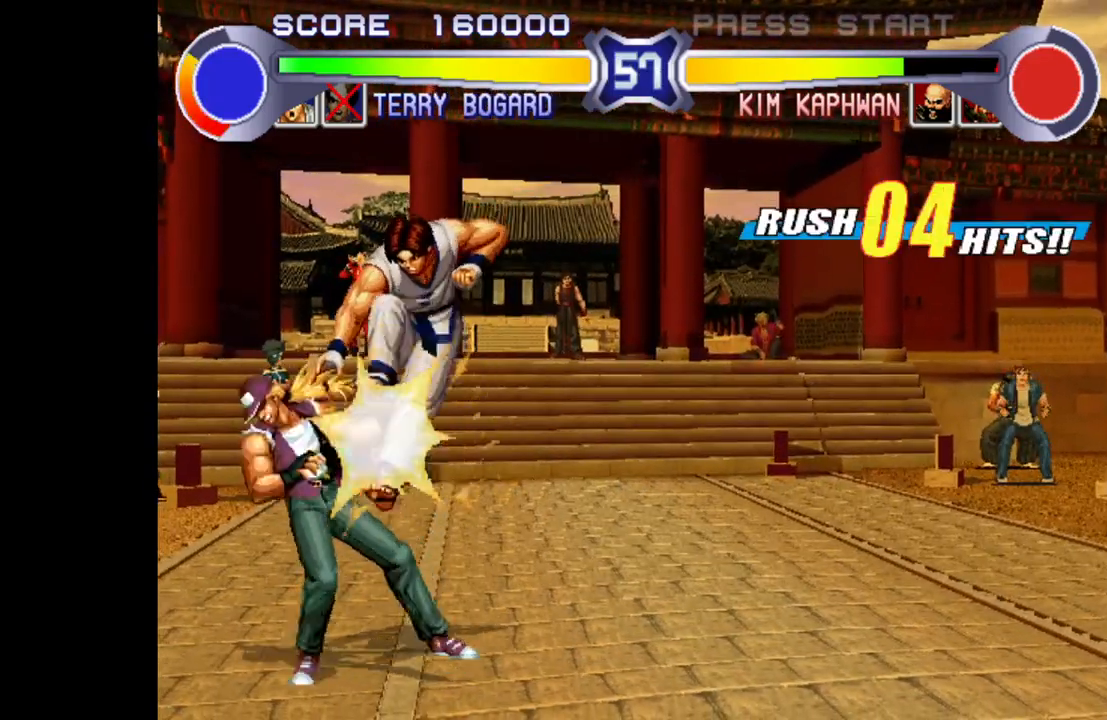
{"buttons": [], "left_stick": "center", "events": [[100, "left_stick", "center"]]}
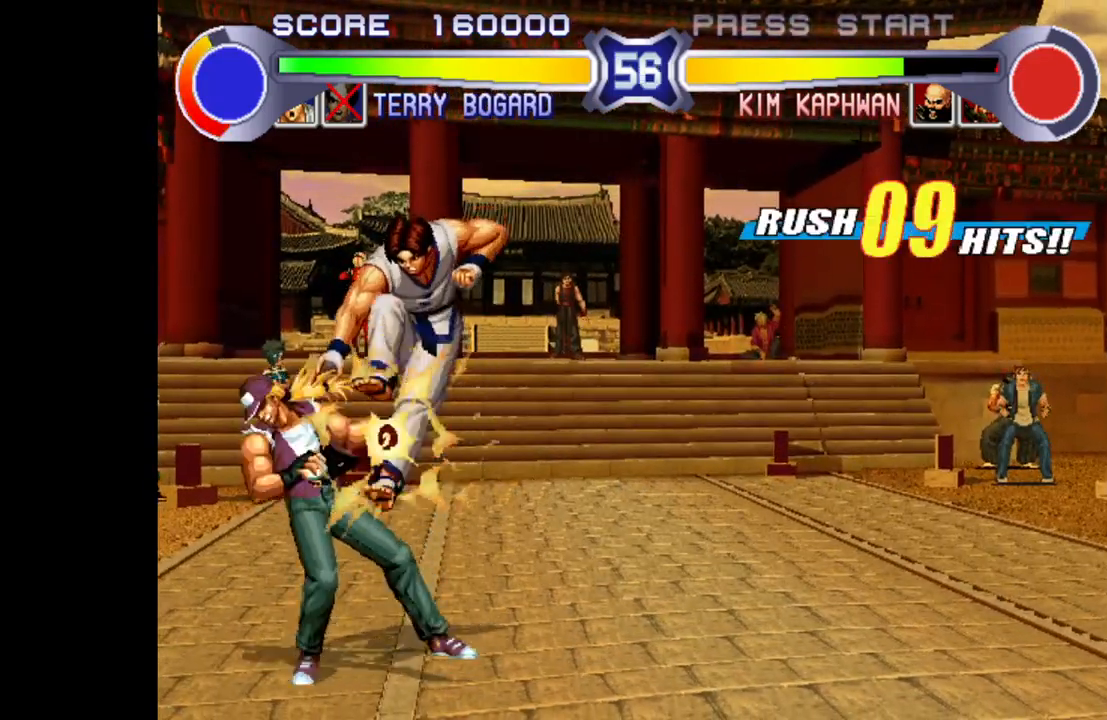
{"buttons": [], "left_stick": "center", "events": []}
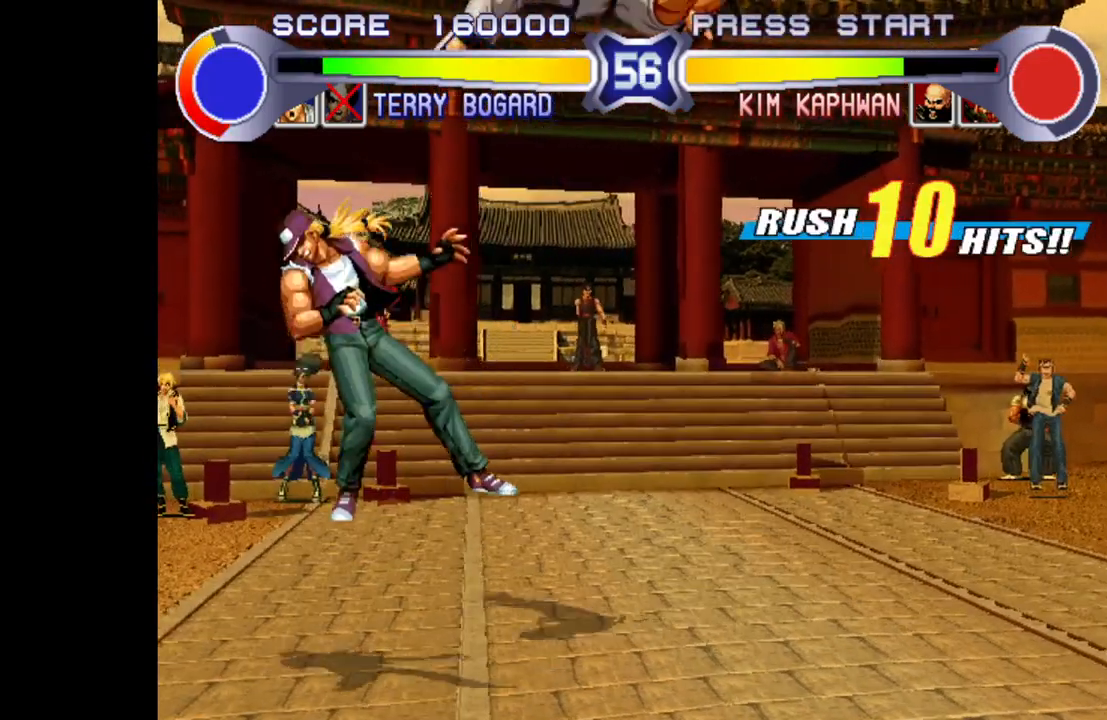
{"buttons": ["SQUARE", "TRIANGLE", "R1"], "left_stick": "center", "events": [[383, "R1", "down"], [383, "SQUARE", "down"], [383, "TRIANGLE", "down"]]}
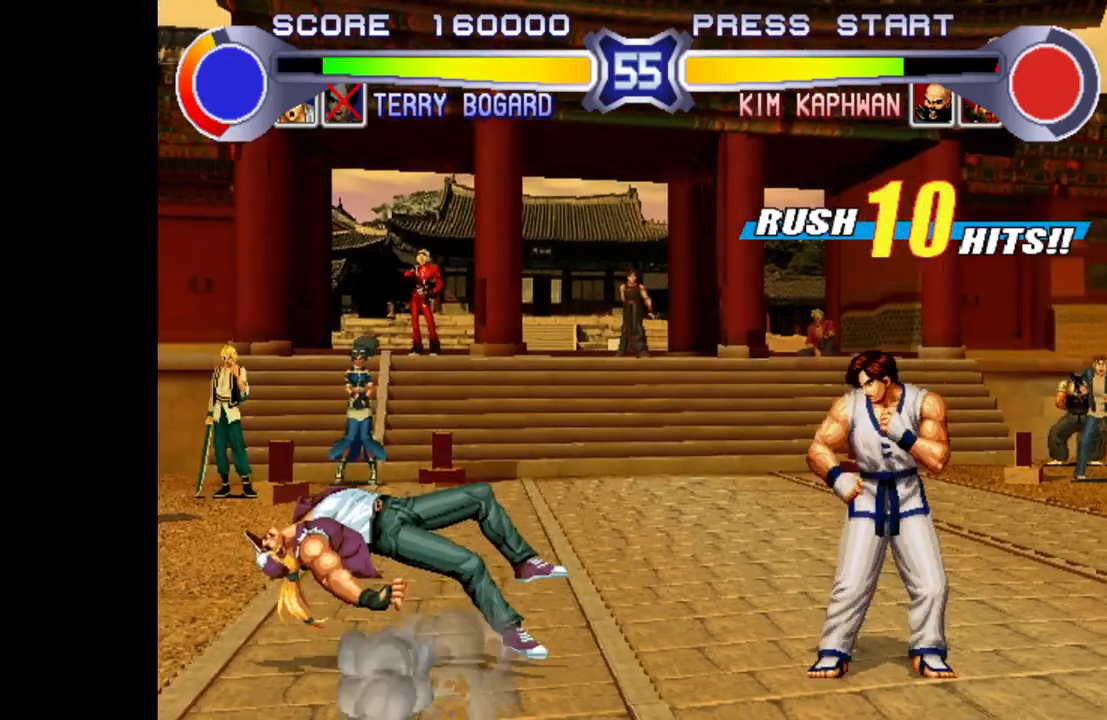
{"buttons": ["SQUARE", "TRIANGLE", "R1"], "left_stick": "center", "events": []}
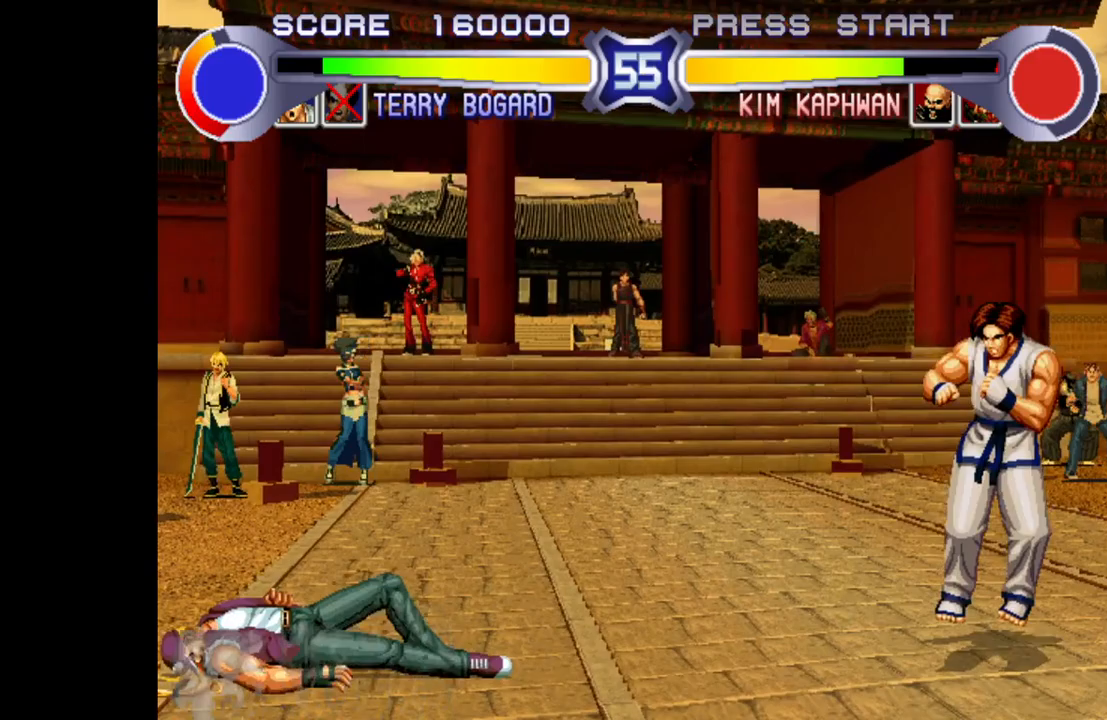
{"buttons": ["SQUARE", "TRIANGLE", "R1"], "left_stick": "center", "events": []}
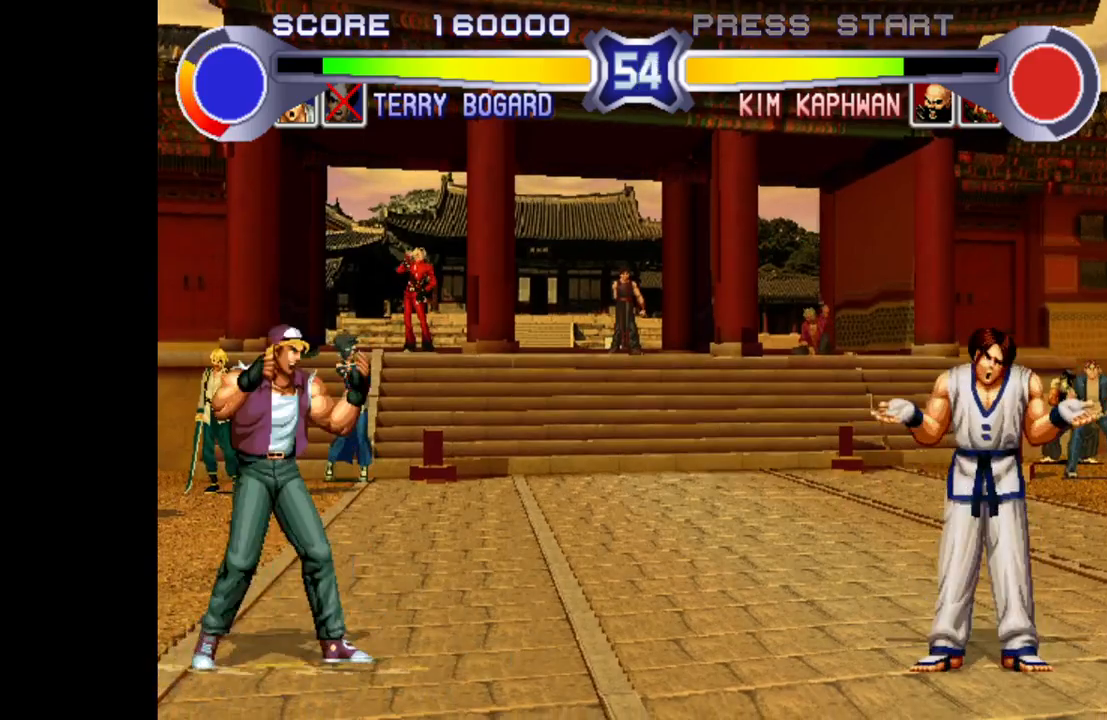
{"buttons": ["SQUARE", "TRIANGLE", "R1"], "left_stick": "center", "events": []}
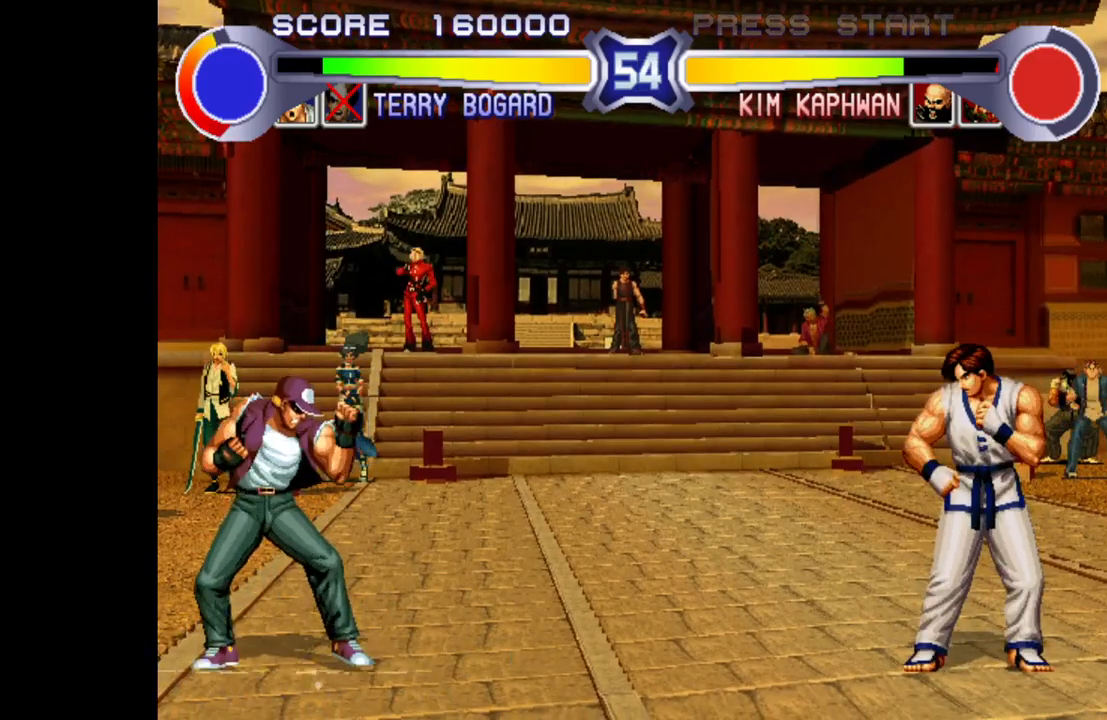
{"buttons": ["SQUARE", "TRIANGLE", "R1"], "left_stick": "center", "events": []}
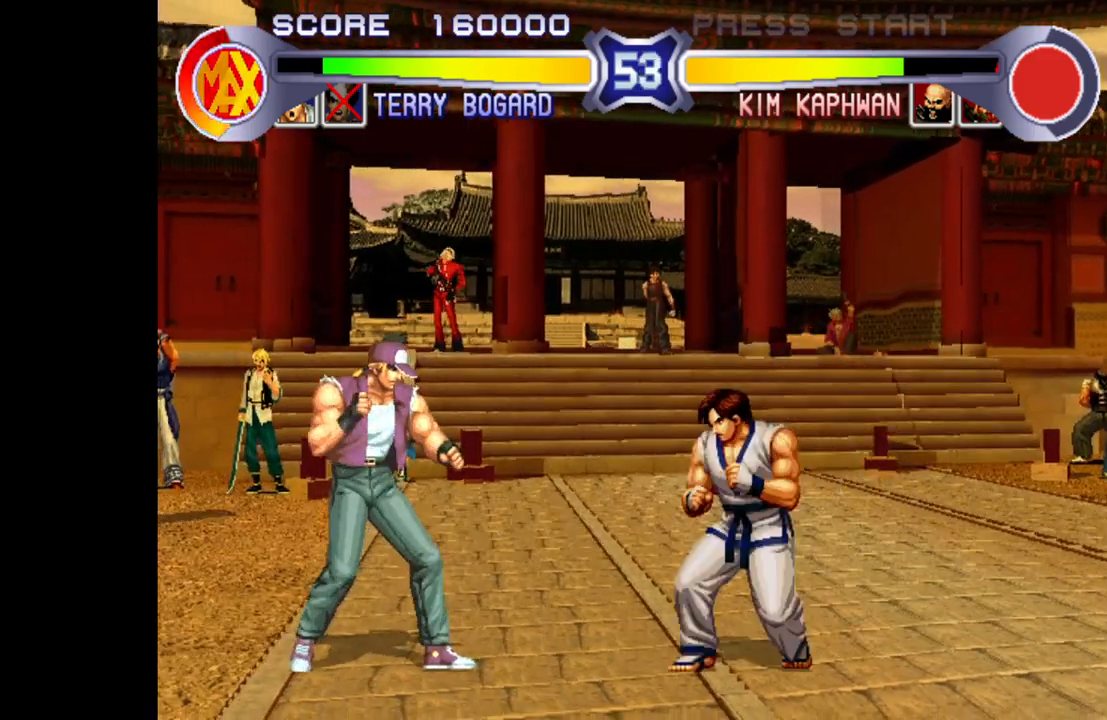
{"buttons": ["CROSS"], "left_stick": "up-right", "events": [[33, "TRIANGLE", "up"], [33, "left_stick", "up-right"], [50, "R1", "up"], [50, "SQUARE", "up"], [467, "CROSS", "down"]]}
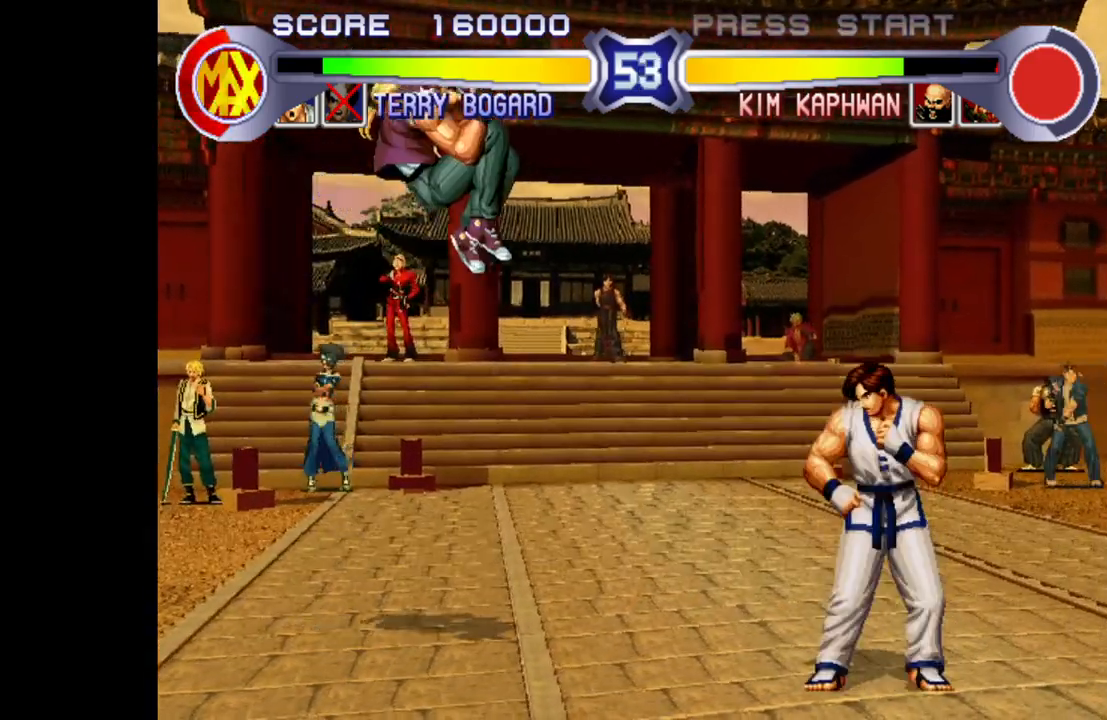
{"buttons": [], "left_stick": "left", "events": [[50, "left_stick", "center"], [83, "CROSS", "up"], [117, "left_stick", "left"]]}
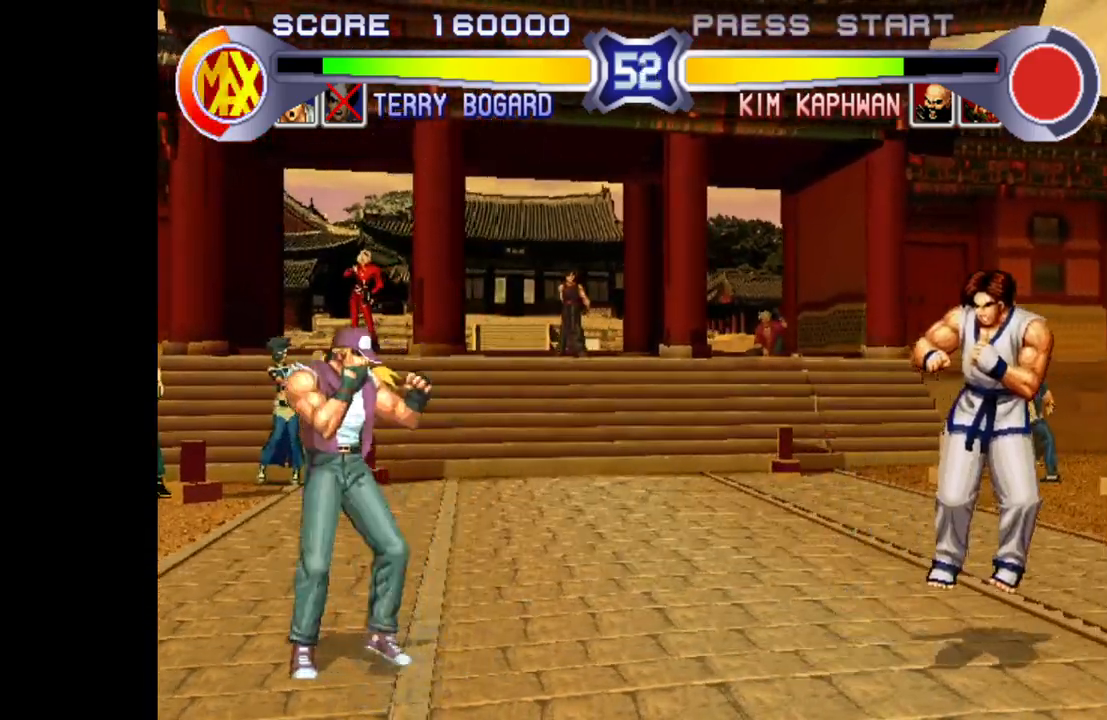
{"buttons": [], "left_stick": "up-right", "events": [[183, "left_stick", "right"], [283, "left_stick", "up-right"]]}
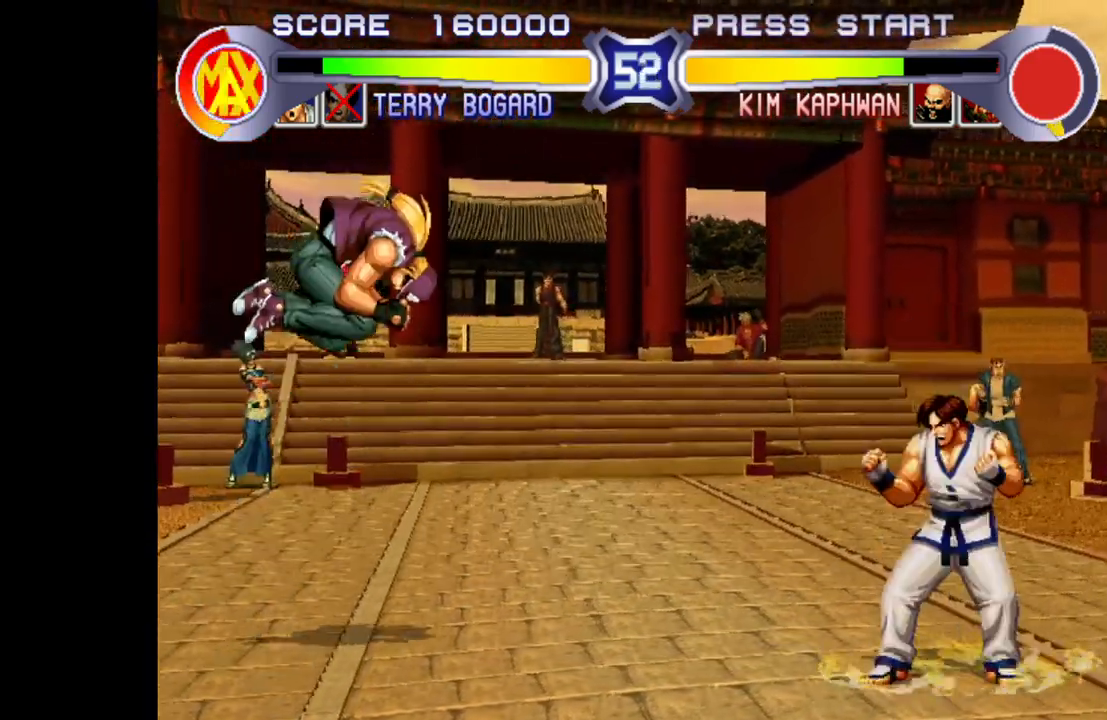
{"buttons": [], "left_stick": "right", "events": [[233, "left_stick", "center"], [367, "left_stick", "right"]]}
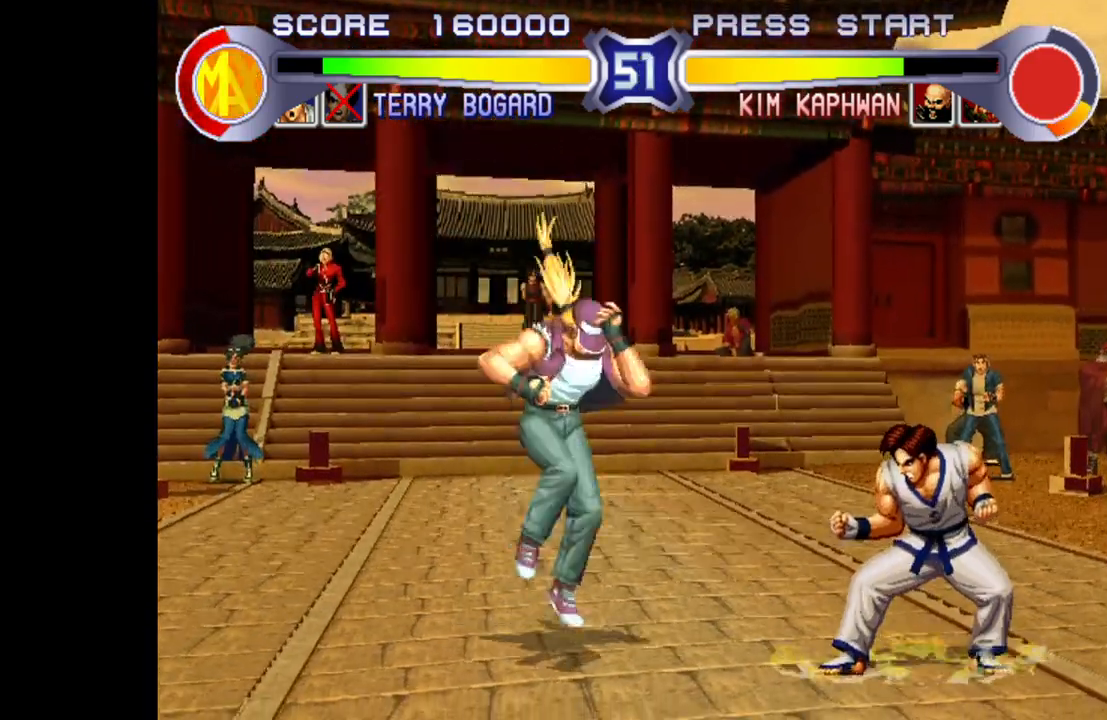
{"buttons": [], "left_stick": "center", "events": [[167, "R1", "down"], [217, "R1", "up"], [283, "R1", "down"], [317, "R1", "up"], [367, "R1", "down"], [500, "R1", "up"], [500, "left_stick", "center"]]}
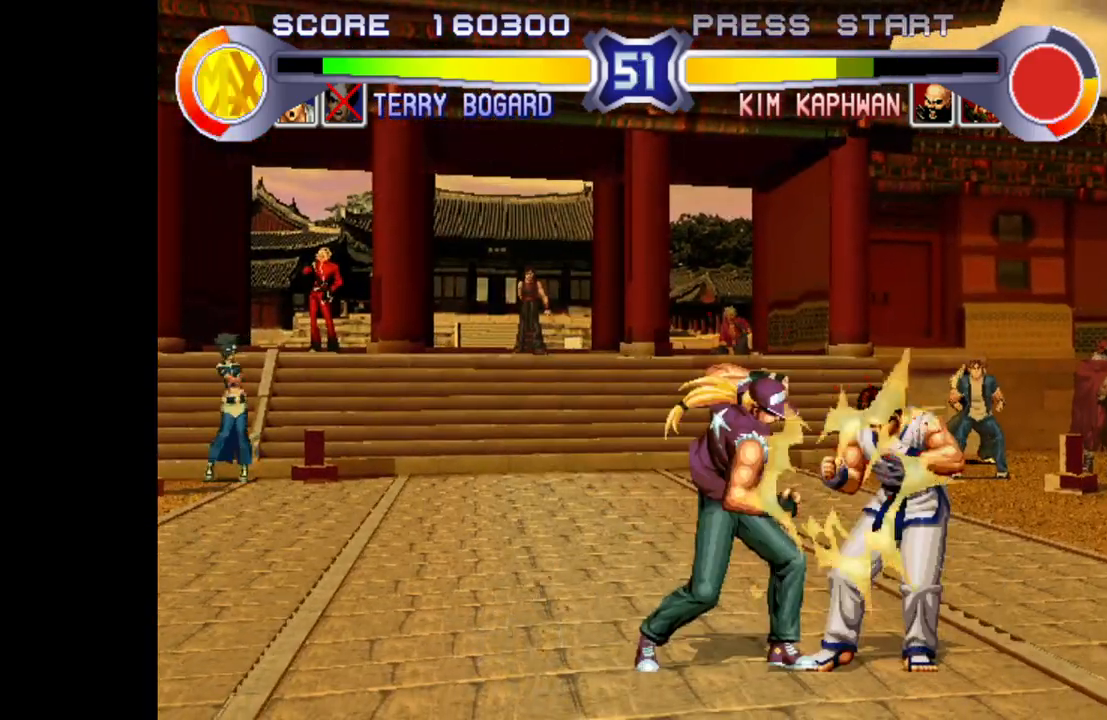
{"buttons": ["SQUARE"], "left_stick": "left", "events": [[267, "left_stick", "down-right"], [333, "left_stick", "down-left"], [400, "SQUARE", "down"], [417, "left_stick", "left"]]}
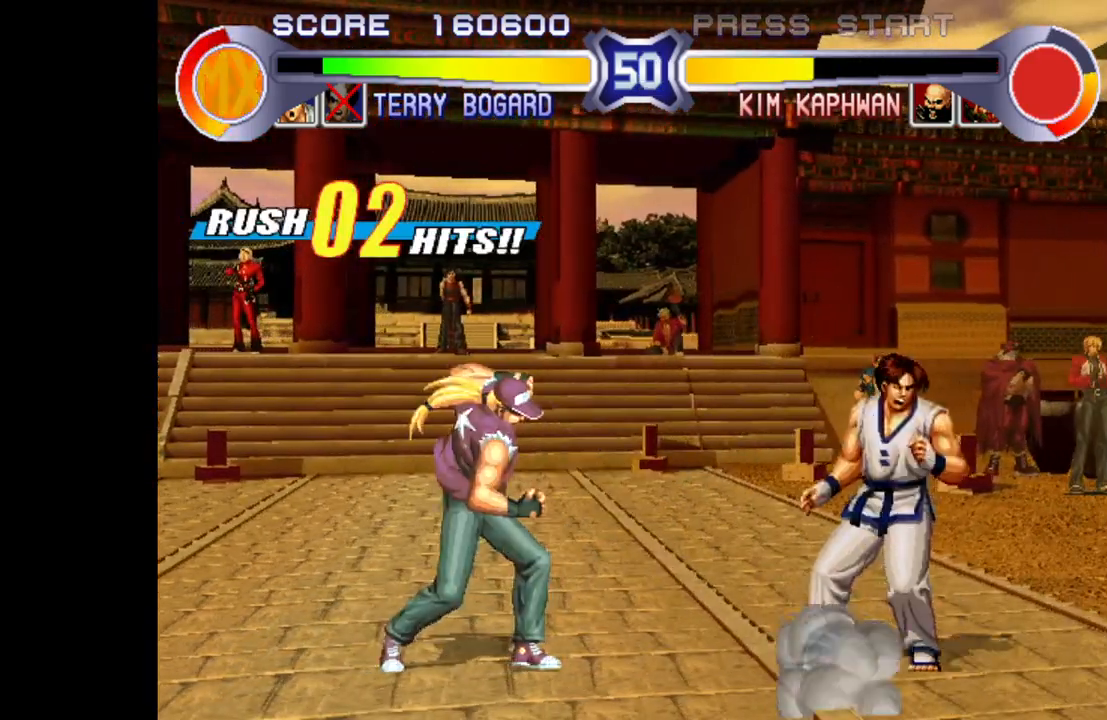
{"buttons": ["SQUARE"], "left_stick": "left", "events": [[100, "SQUARE", "up"], [133, "left_stick", "down"], [267, "left_stick", "left"], [283, "SQUARE", "down"]]}
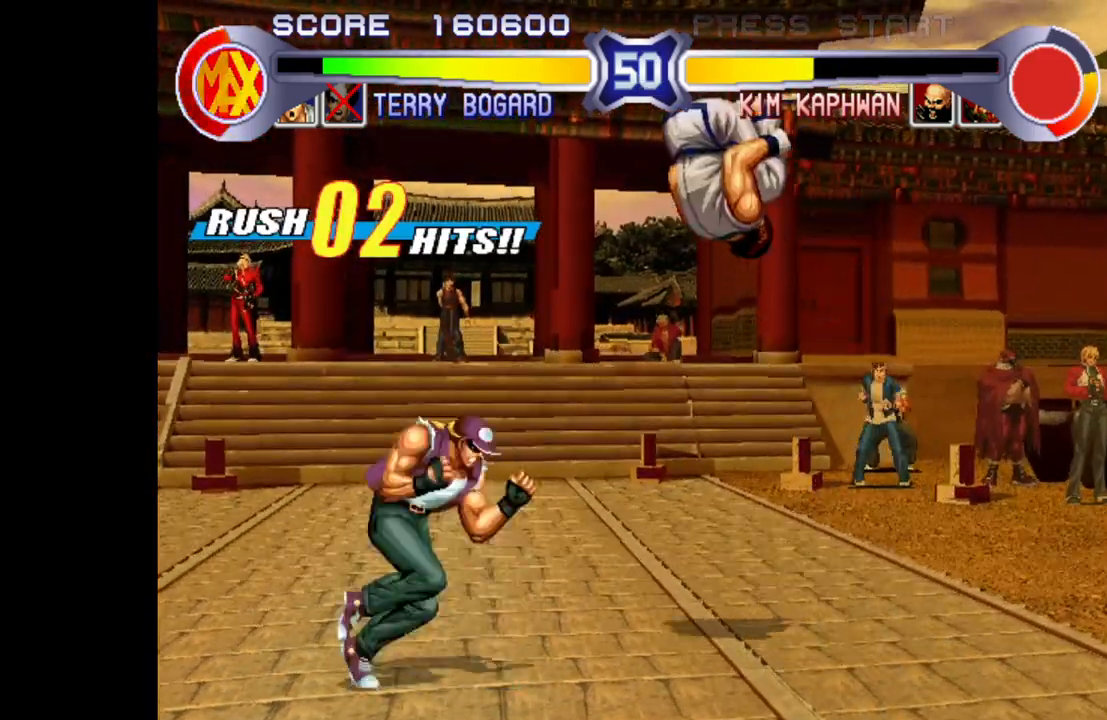
{"buttons": [], "left_stick": "left", "events": [[17, "SQUARE", "up"], [417, "R1", "down"], [467, "R1", "up"]]}
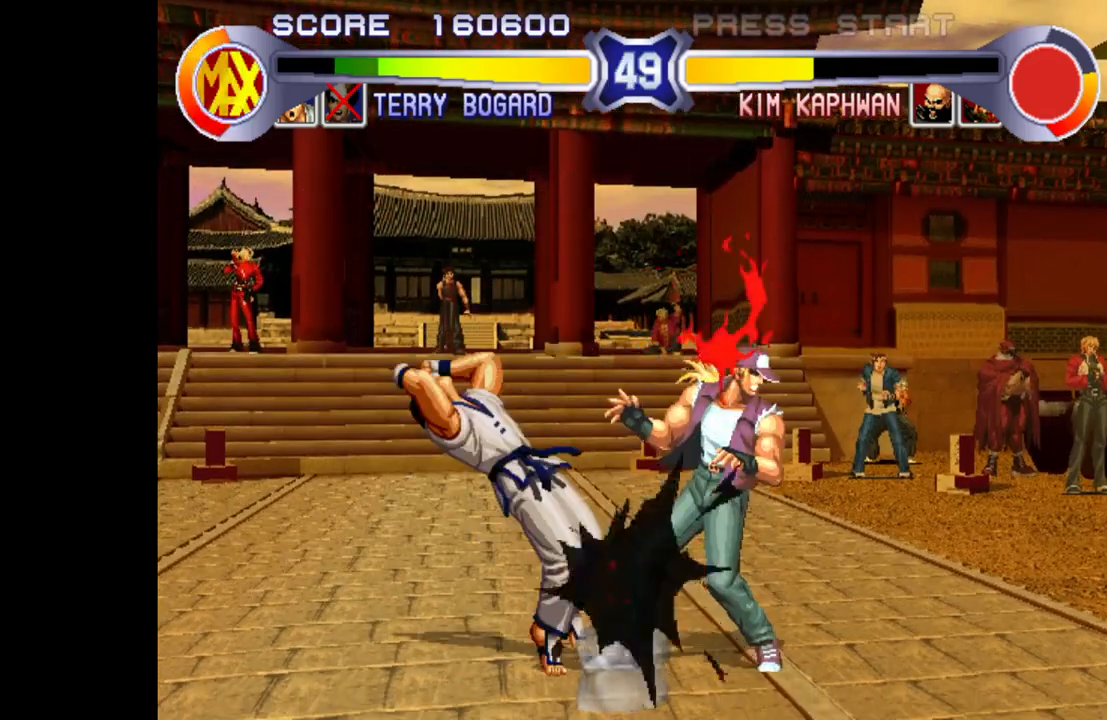
{"buttons": [], "left_stick": "down-right", "events": [[33, "R1", "down"], [83, "R1", "up"], [117, "R1", "down"], [200, "R1", "up"], [267, "left_stick", "down-right"]]}
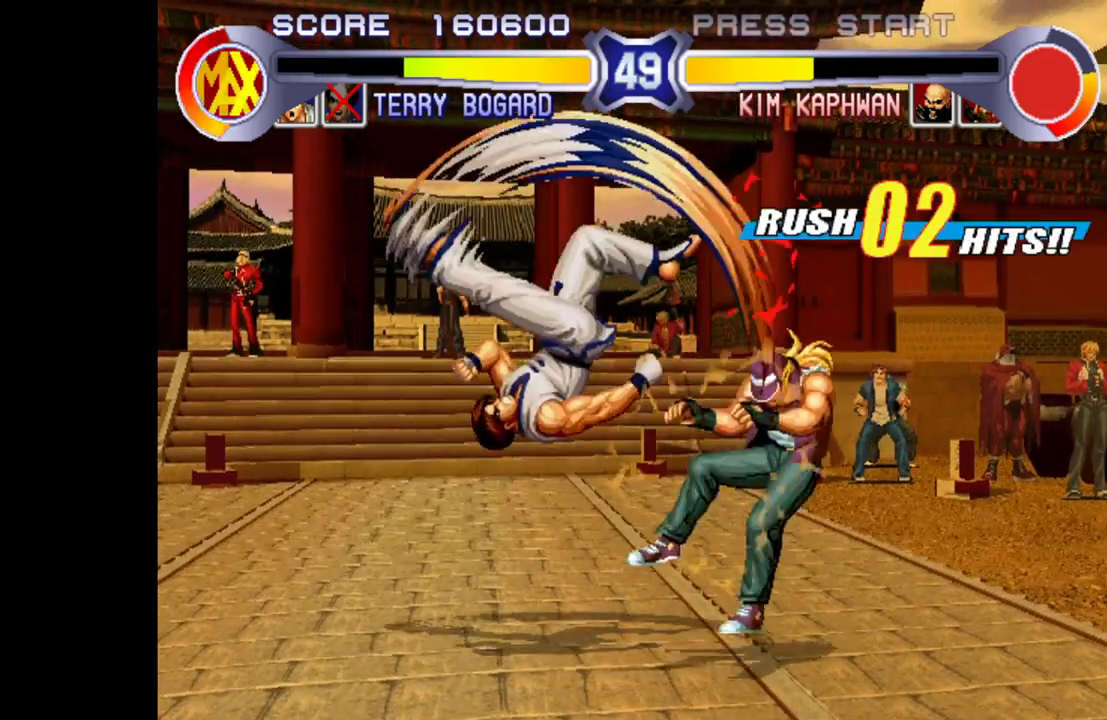
{"buttons": [], "left_stick": "center", "events": [[117, "left_stick", "center"]]}
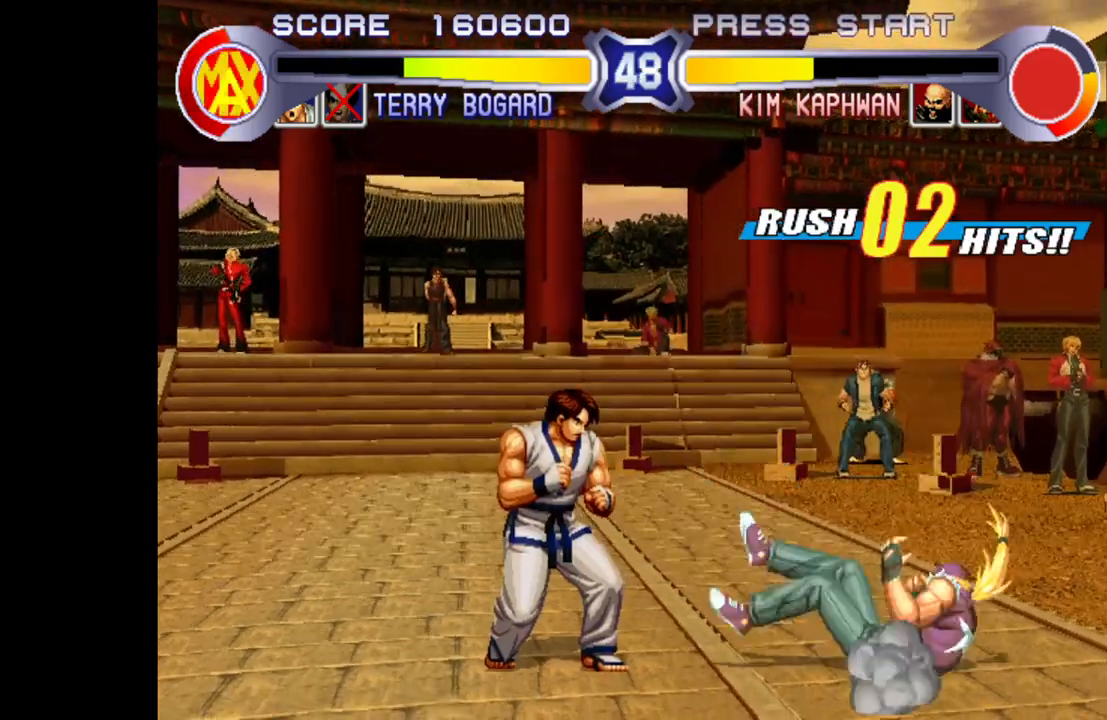
{"buttons": [], "left_stick": "center", "events": []}
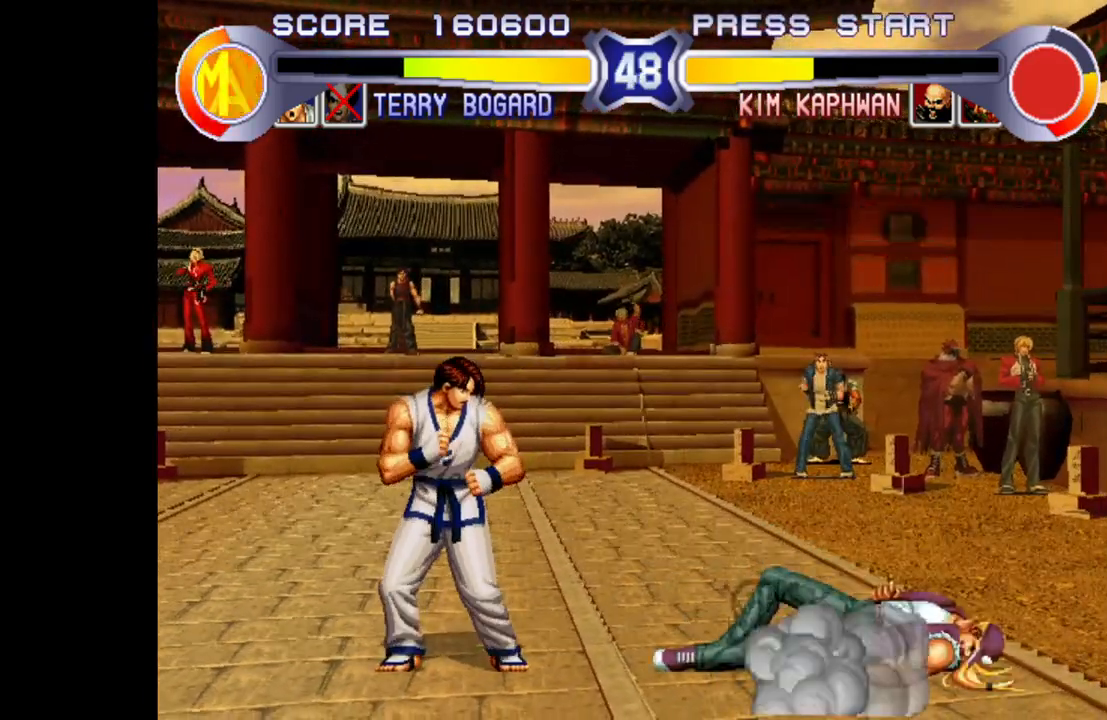
{"buttons": [], "left_stick": "down", "events": [[117, "left_stick", "left"], [233, "left_stick", "down"], [317, "left_stick", "right"], [433, "left_stick", "down"]]}
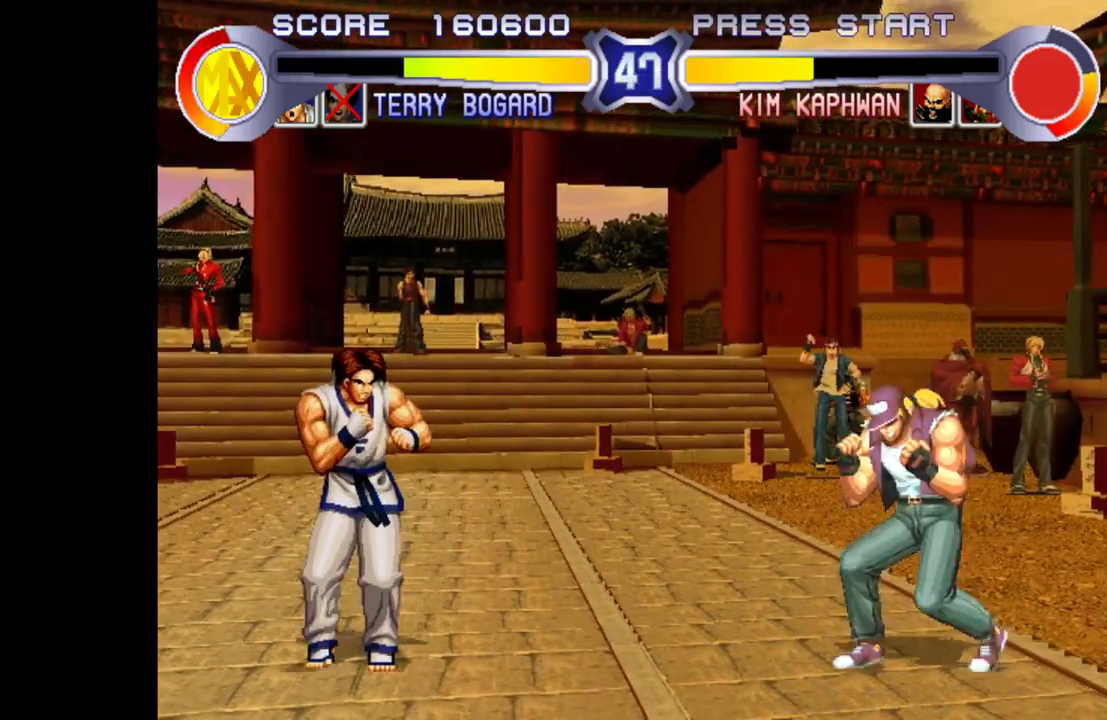
{"buttons": ["TRIANGLE", "R1"], "left_stick": "center", "events": [[17, "left_stick", "left"], [33, "R1", "down"], [33, "TRIANGLE", "down"], [183, "left_stick", "center"]]}
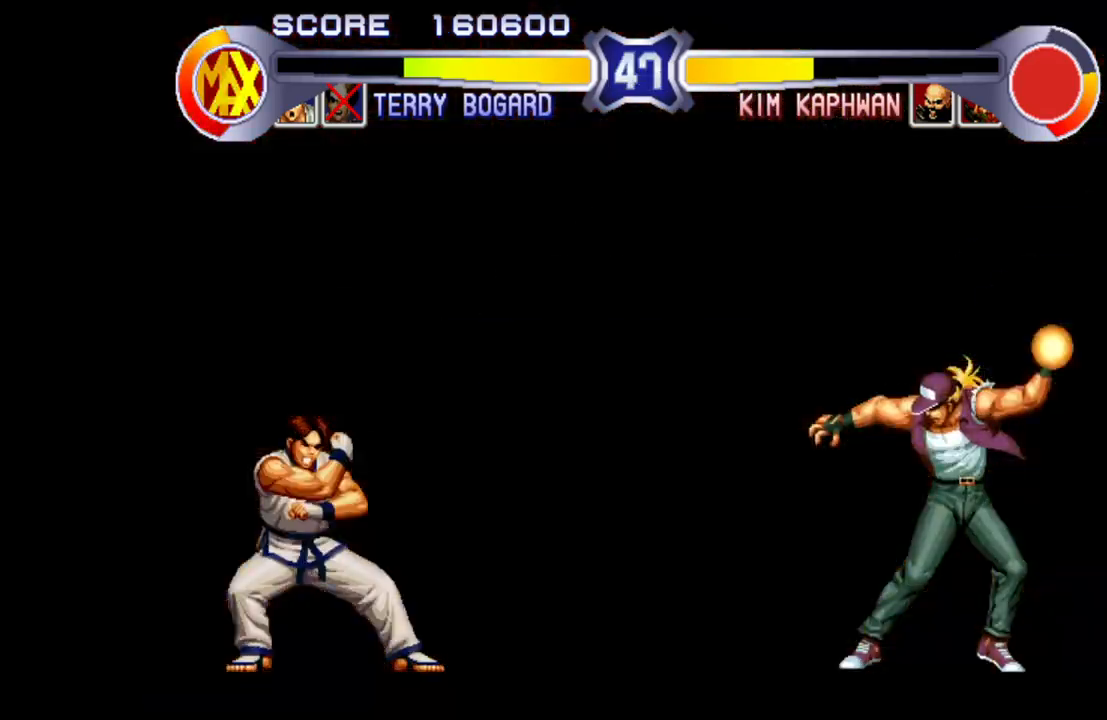
{"buttons": [], "left_stick": "center", "events": [[183, "R1", "up"], [183, "TRIANGLE", "up"]]}